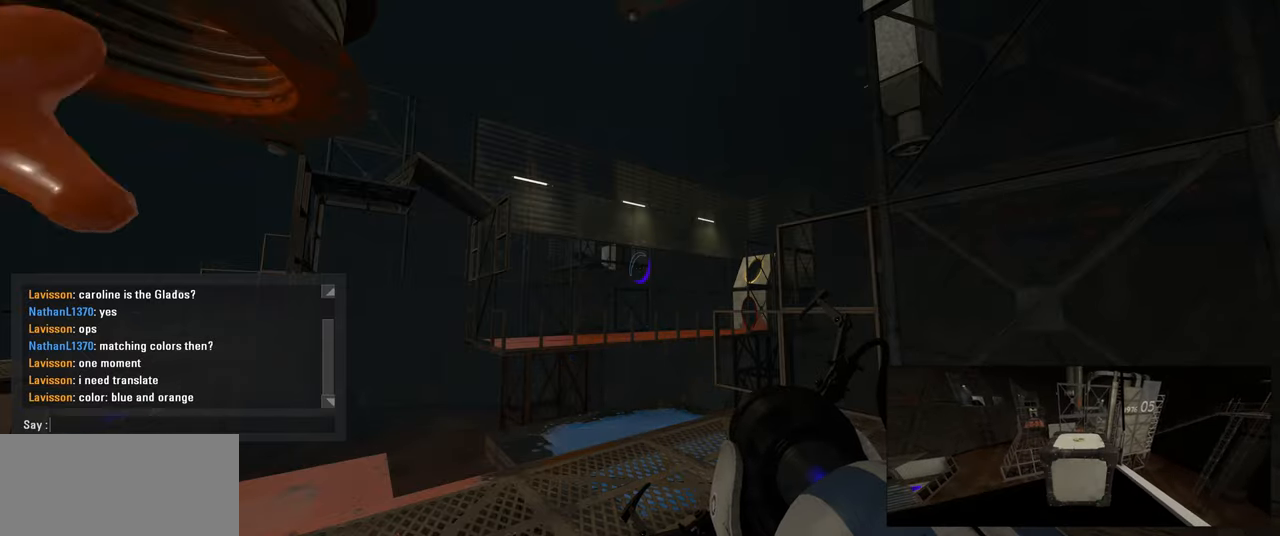
Gameplay with keyboard and mouse; each line is a JSON object with the keys and mouse buttons held at the frame after it. "events" lists presses ("down") and releases ("up") of "a", "ctrl", "d", "e", "f", "q", "r", "s", "shift", "space", "tab", "w", "mouse_left", "mouse_wheel", "mouse_right", "mouse_mb4" and "mouse_mb5" between this image and that frame as [ms after this image, input, new state], when the widget could be followed in between. "mouse_left", "mouse_wheel", "mouse_right", "mouse_mb4", "mouse_mb5" = the "left", "wheel", "right", "mb4", "mb5" buttons of the "mouse" list. No other keys are recorded. "wheel" means that the mouse wheel is clicked or scrolled. Mouse movement is not recorded.
{"keys": ["r", "s"], "mouse": [], "events": [[350, "s", "down"], [450, "r", "down"]]}
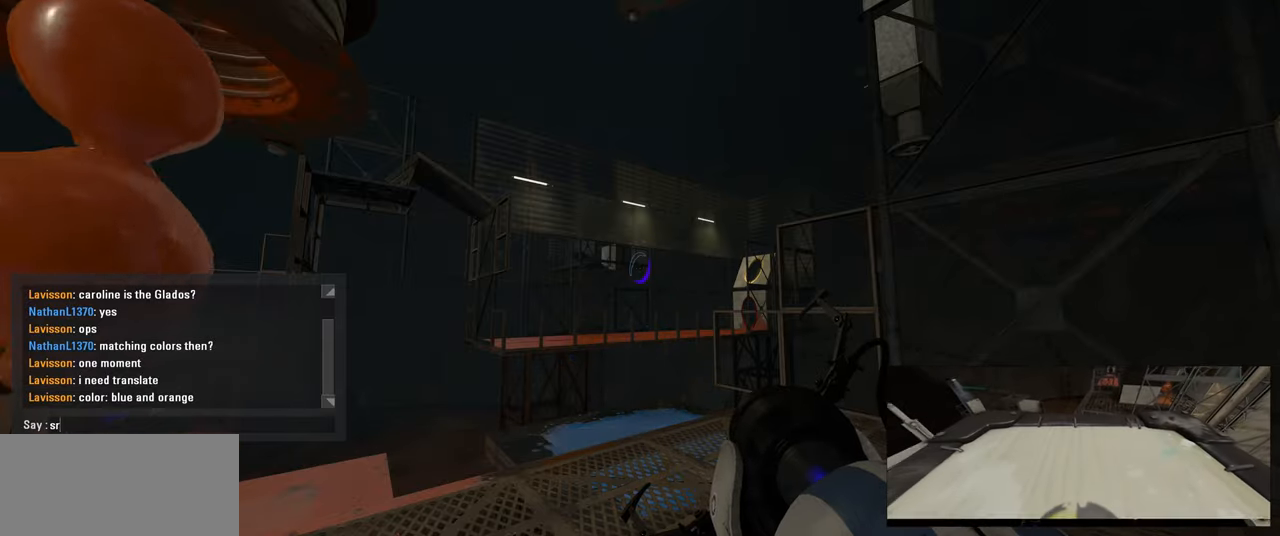
{"keys": [], "mouse": [], "events": [[67, "r", "up"], [67, "s", "up"]]}
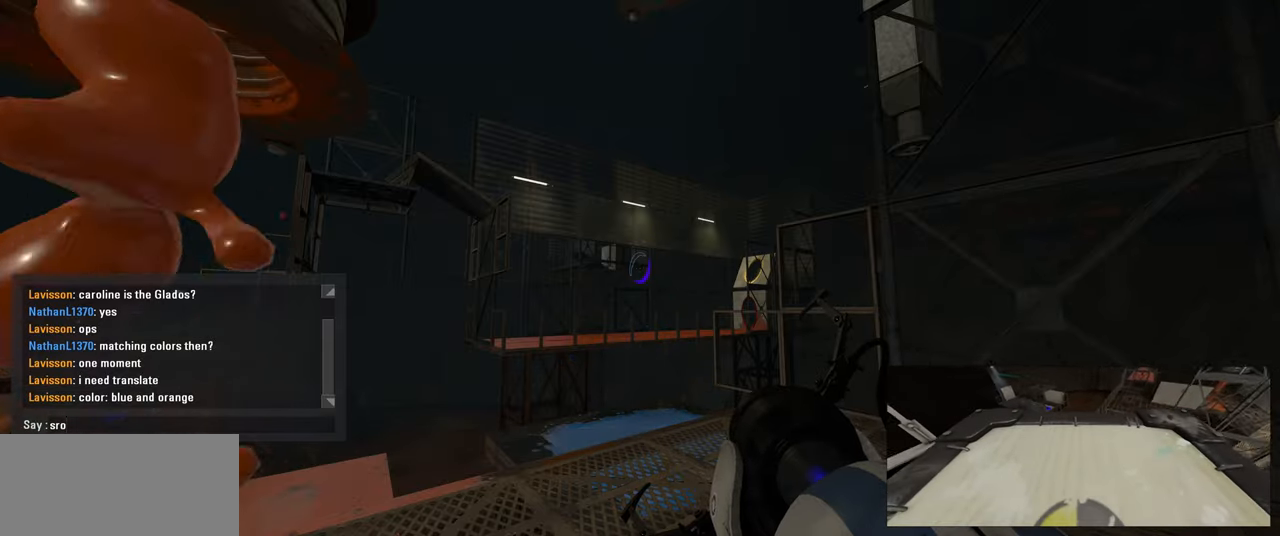
{"keys": [], "mouse": [], "events": [[400, "r", "down"], [450, "r", "up"]]}
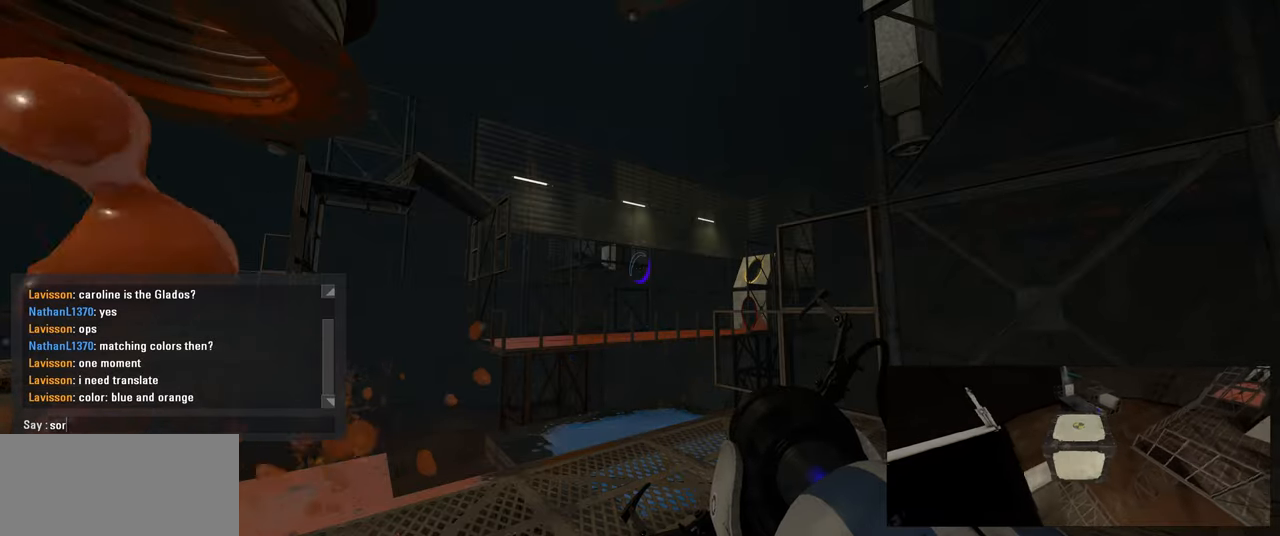
{"keys": [], "mouse": [], "events": [[33, "r", "down"], [167, "r", "up"]]}
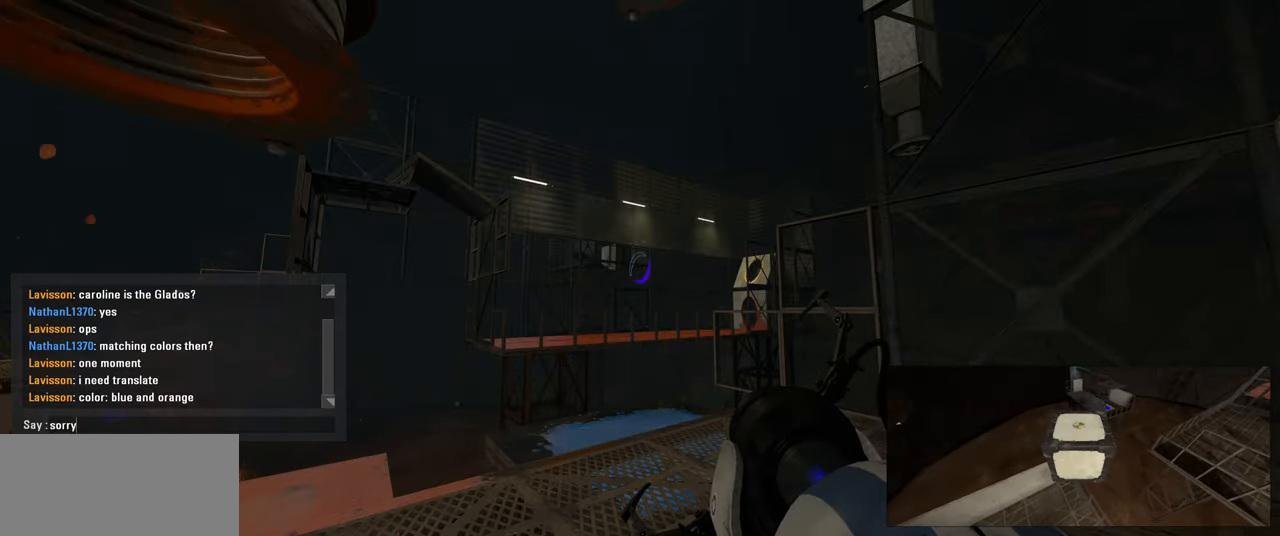
{"keys": ["space"], "mouse": [], "events": [[400, "space", "down"]]}
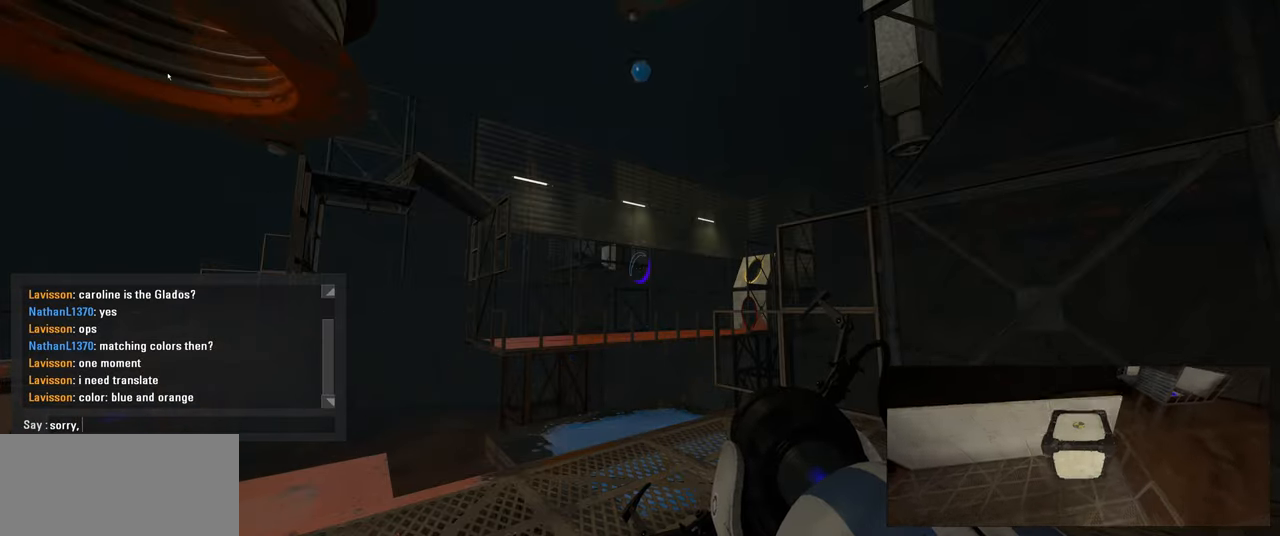
{"keys": ["a", "d"], "mouse": [], "events": [[33, "space", "up"], [350, "a", "down"], [433, "d", "down"]]}
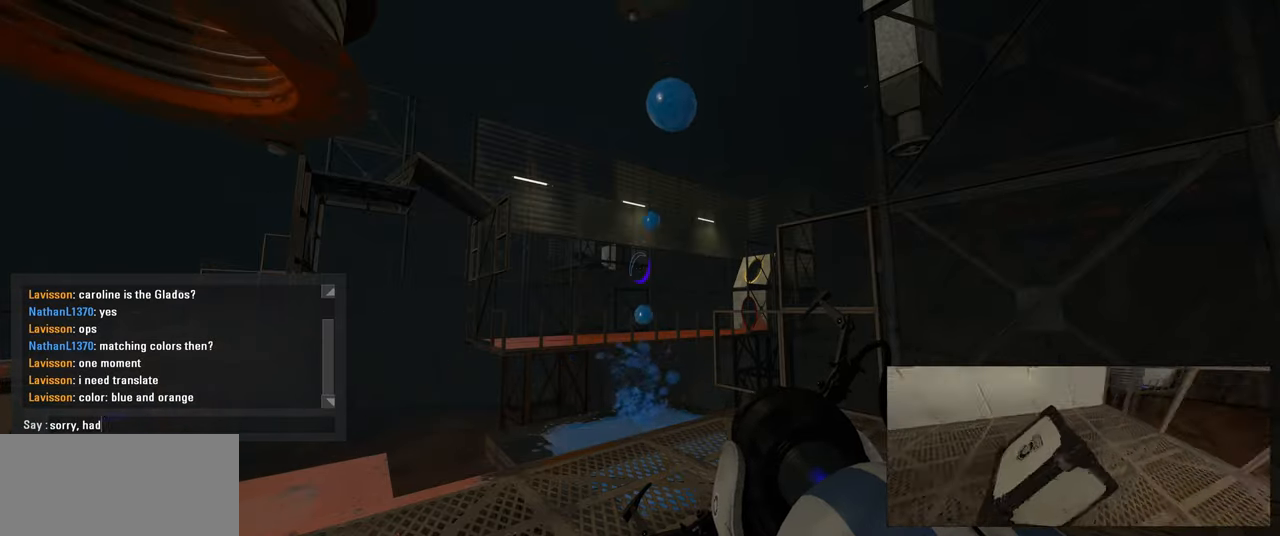
{"keys": [], "mouse": [], "events": [[17, "a", "up"], [50, "space", "down"], [83, "d", "up"], [167, "space", "up"], [434, "space", "down"], [500, "space", "up"]]}
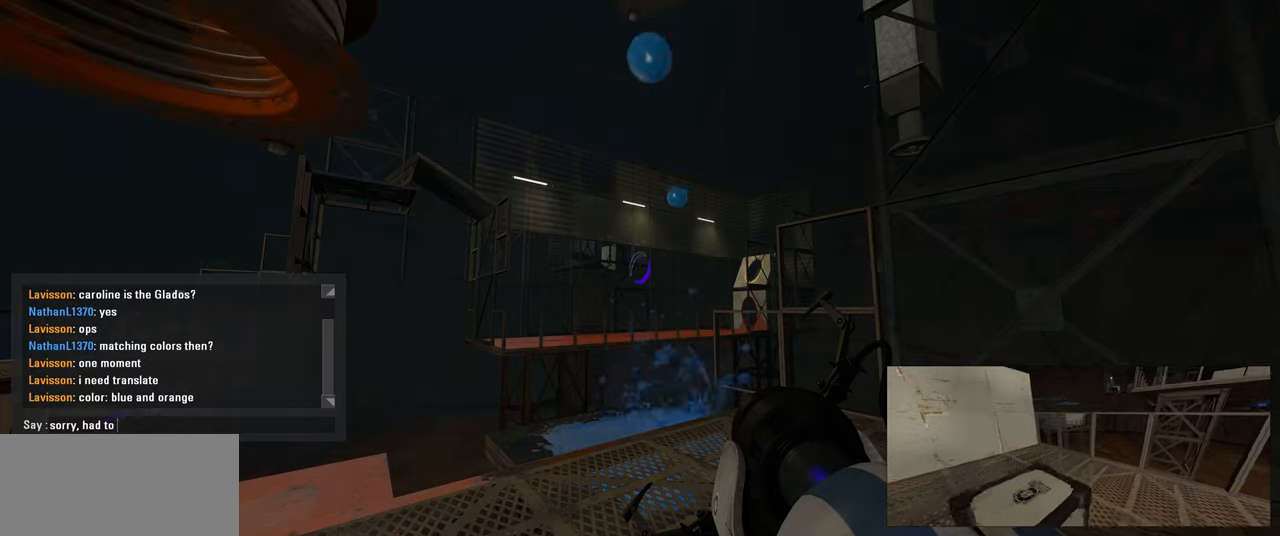
{"keys": [], "mouse": [], "events": [[334, "space", "down"], [450, "space", "up"]]}
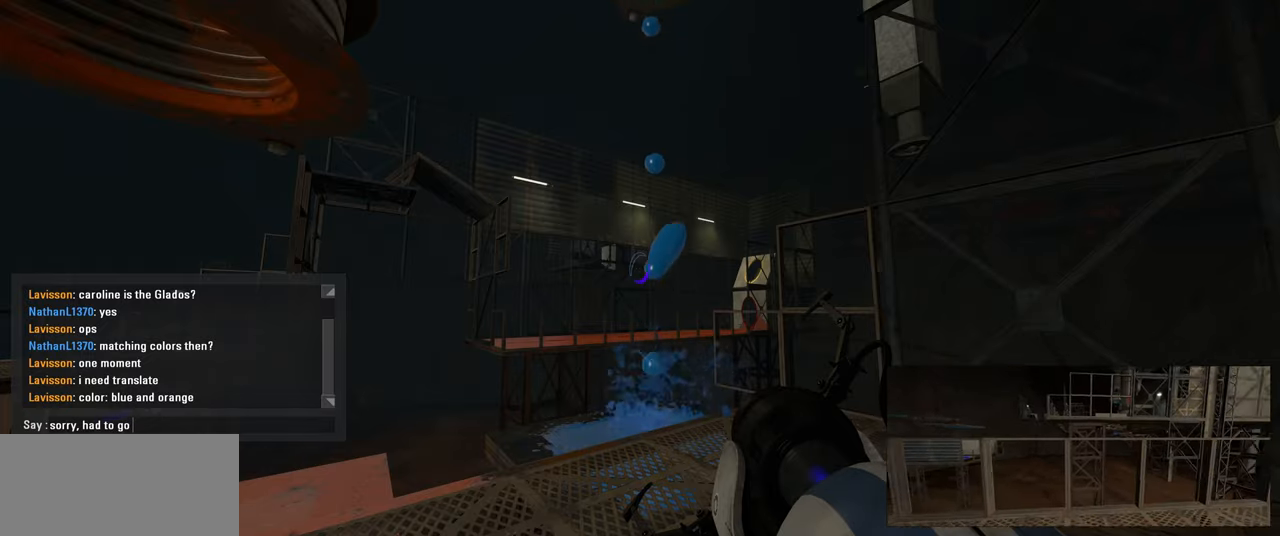
{"keys": ["e"], "mouse": [], "events": [[434, "e", "down"]]}
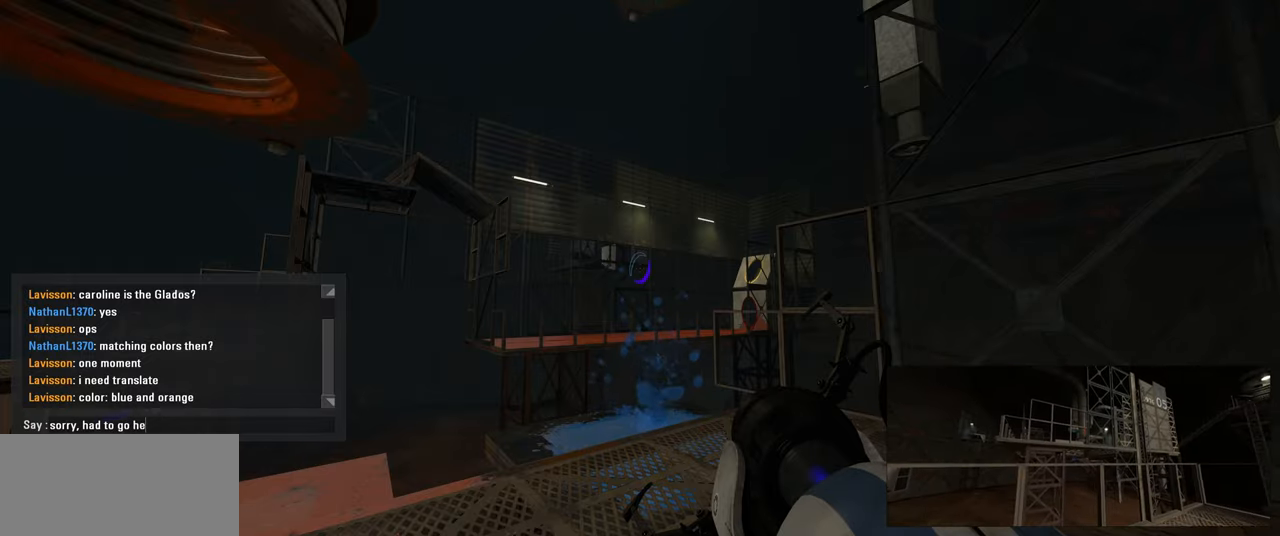
{"keys": [], "mouse": [], "events": [[17, "e", "up"], [267, "space", "down"], [350, "space", "up"]]}
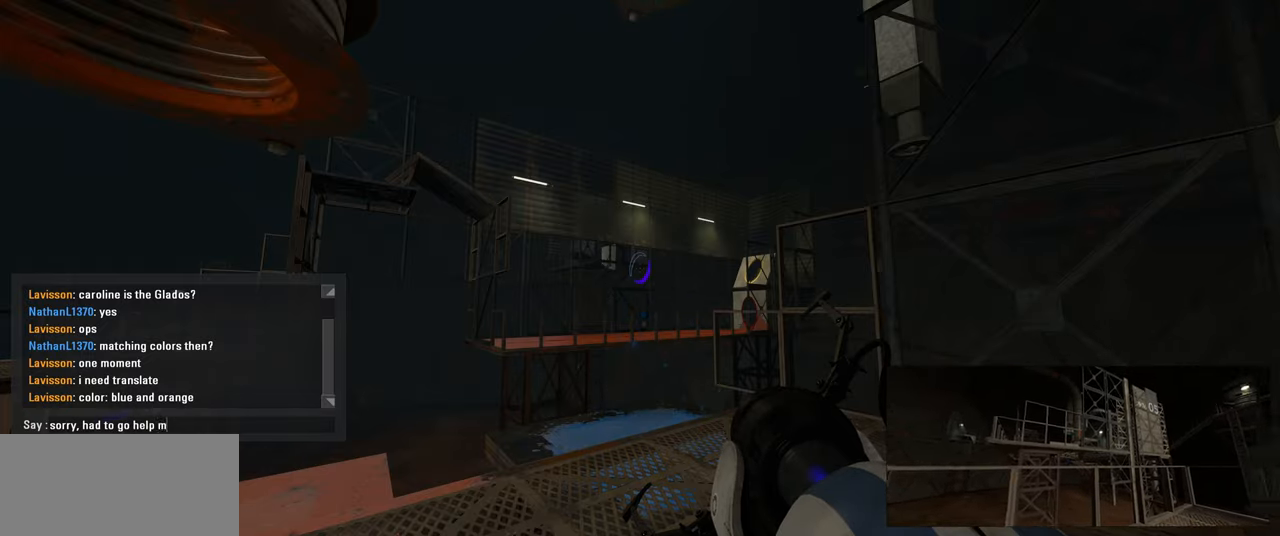
{"keys": [], "mouse": [], "events": [[234, "space", "down"], [334, "space", "up"]]}
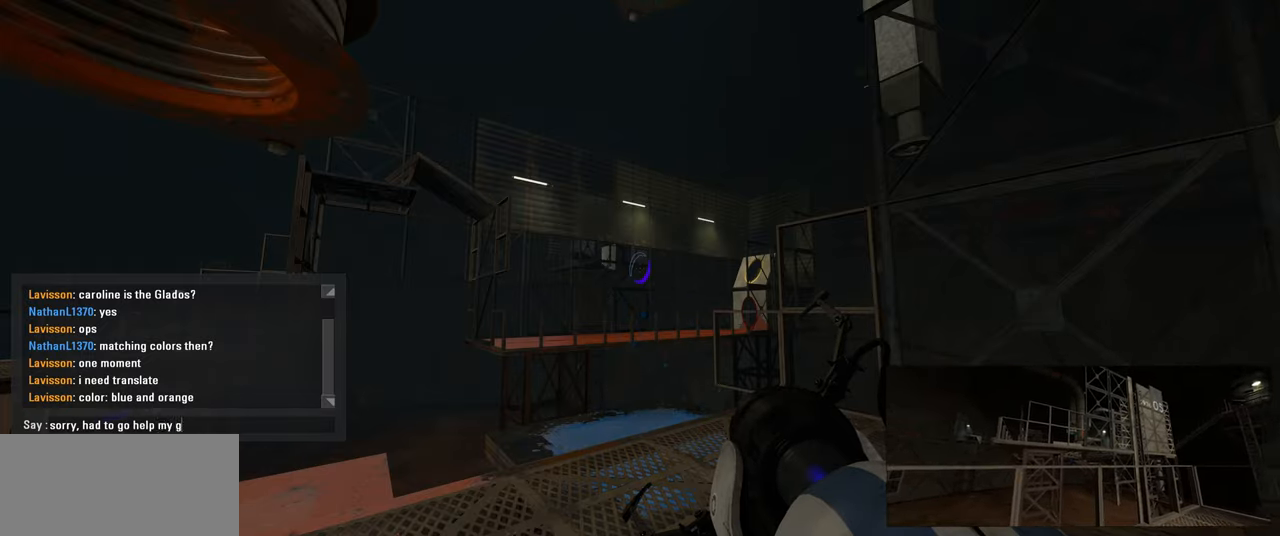
{"keys": ["d"], "mouse": [], "events": [[34, "r", "down"], [117, "r", "up"], [250, "a", "down"], [400, "a", "up"], [484, "d", "down"]]}
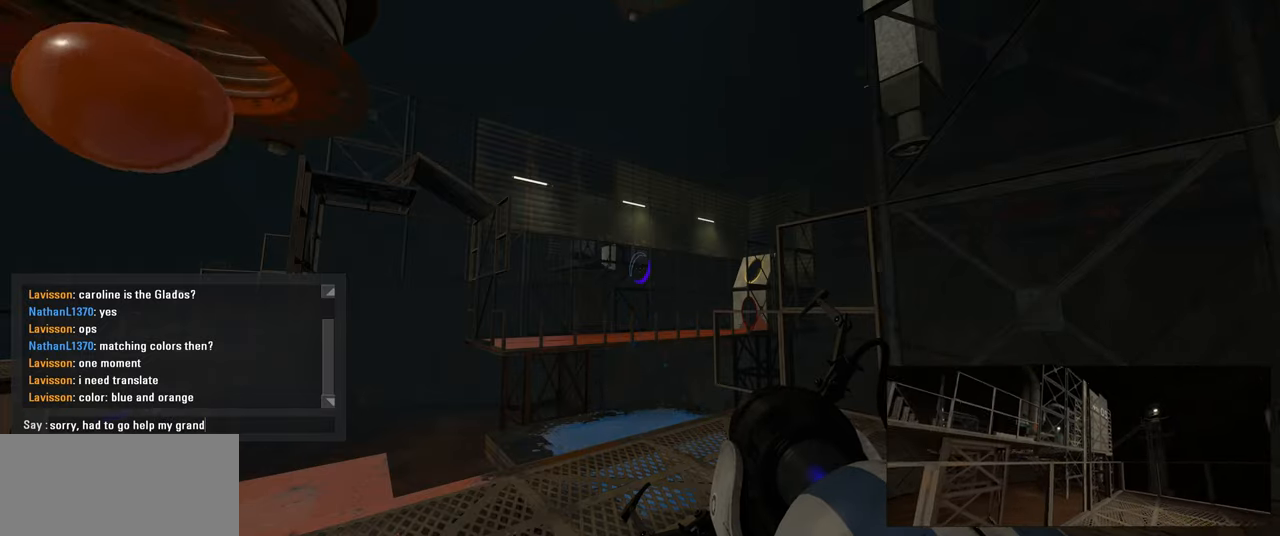
{"keys": [], "mouse": [], "events": [[67, "d", "up"], [250, "a", "down"], [350, "a", "up"]]}
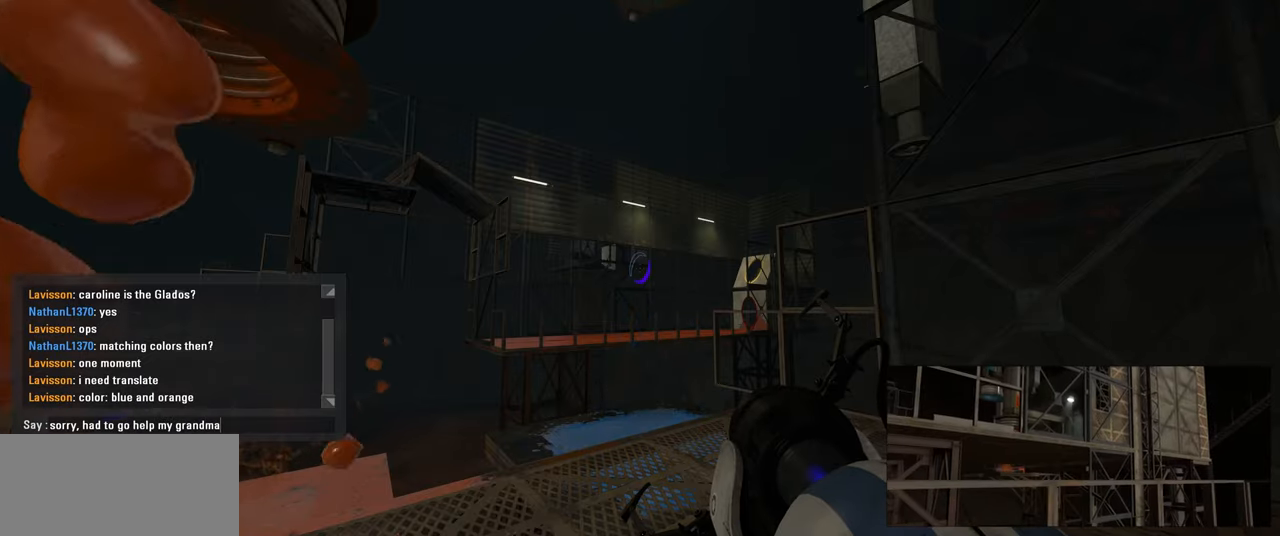
{"keys": [], "mouse": [], "events": []}
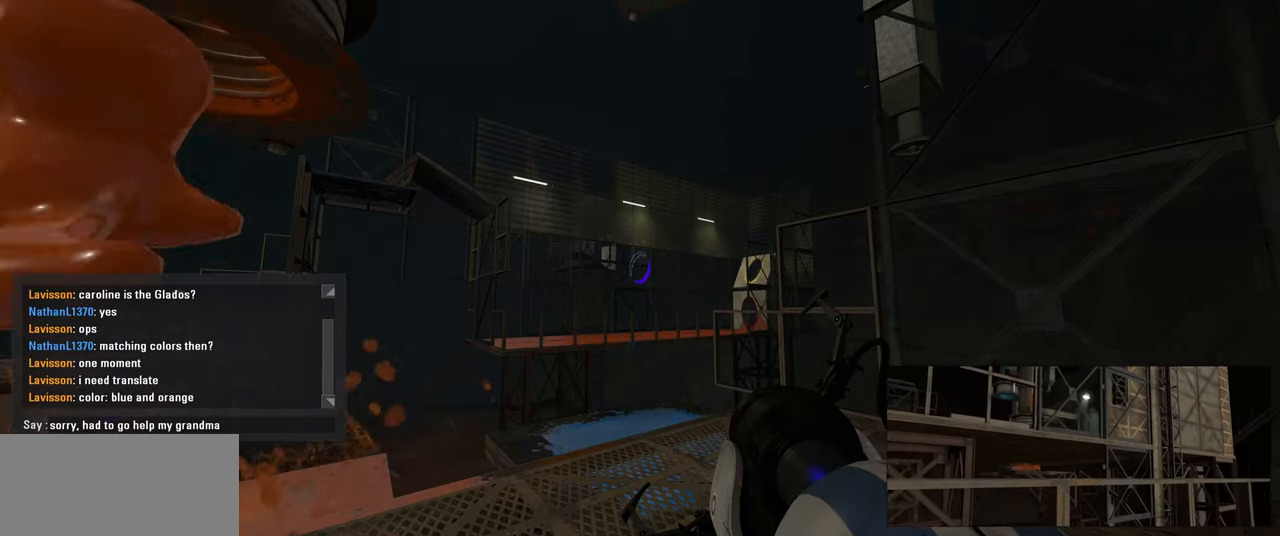
{"keys": [], "mouse": [], "events": []}
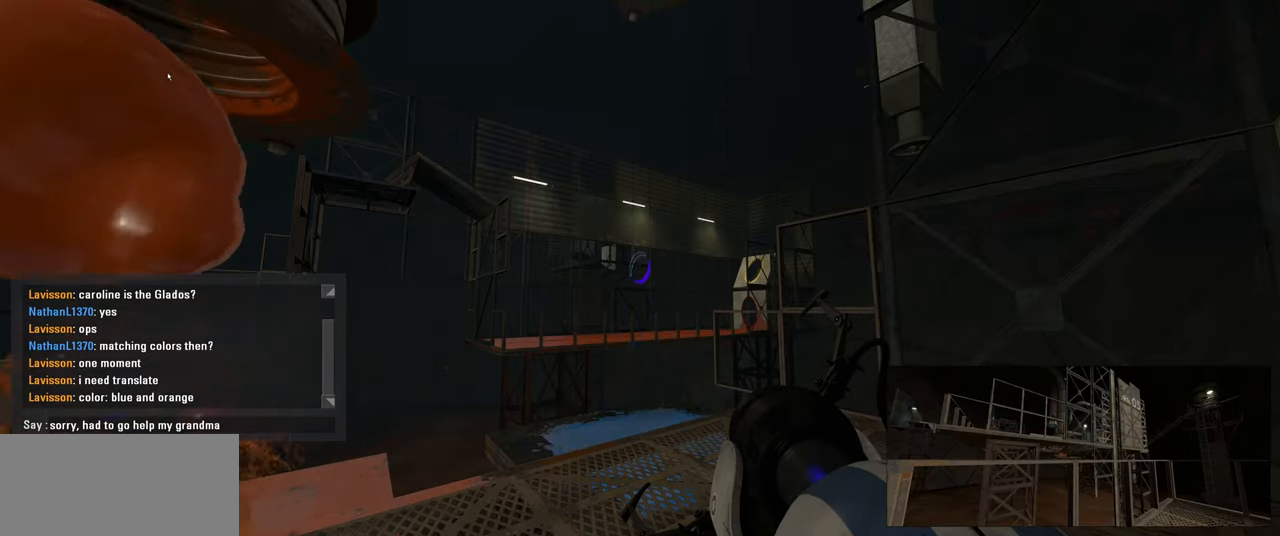
{"keys": [], "mouse": [], "events": []}
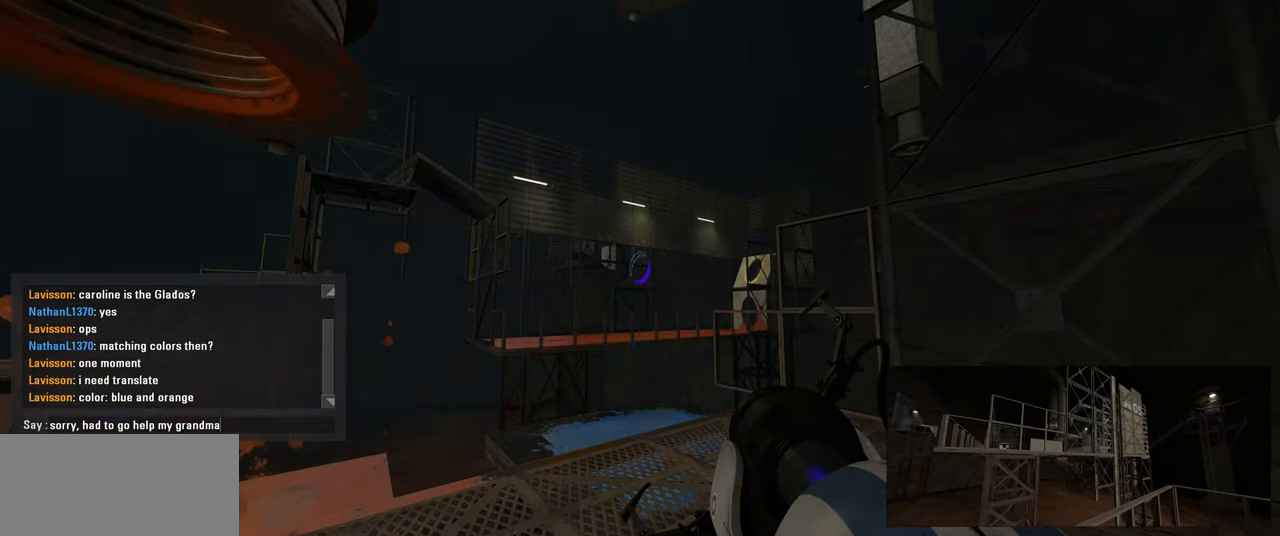
{"keys": [], "mouse": [], "events": []}
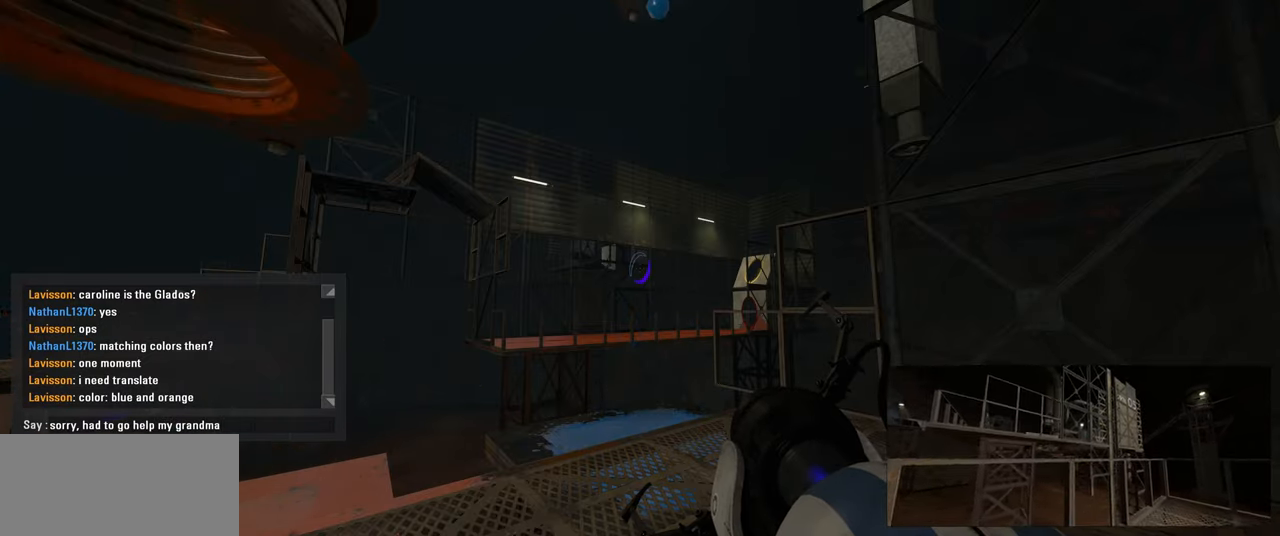
{"keys": [], "mouse": [], "events": [[34, "space", "down"], [134, "space", "up"]]}
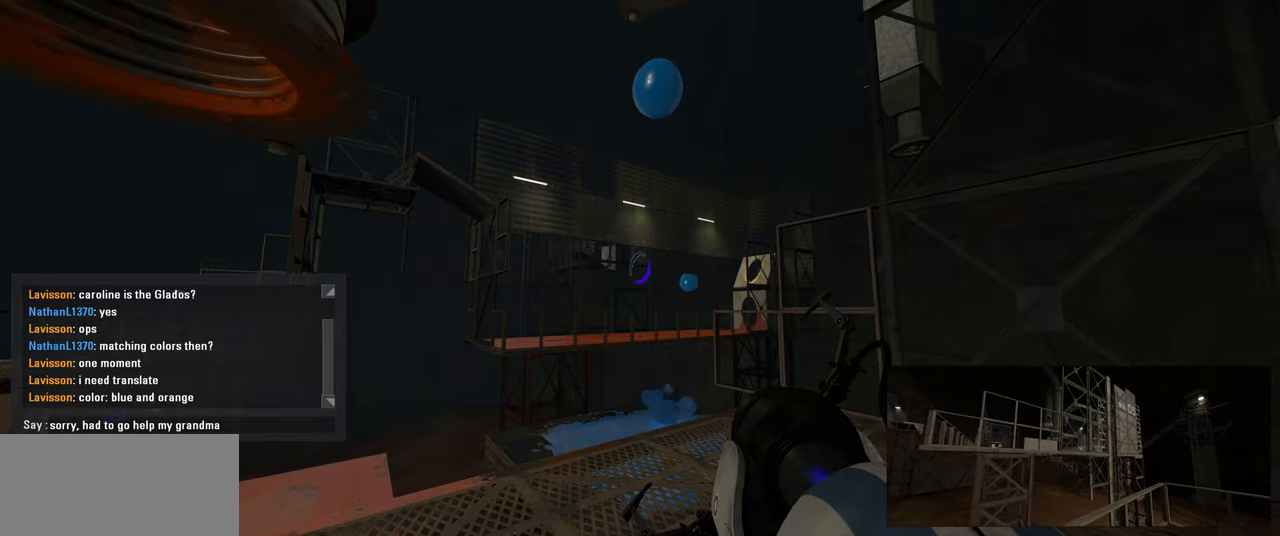
{"keys": [], "mouse": [], "events": [[100, "w", "down"], [250, "a", "down"], [333, "w", "up"], [400, "a", "up"]]}
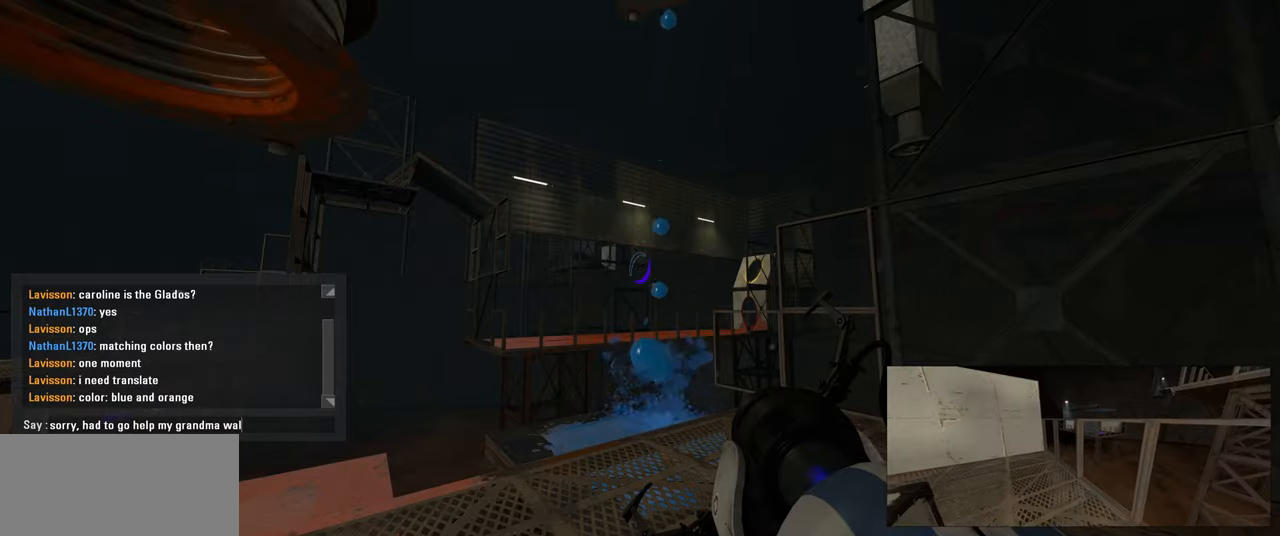
{"keys": [], "mouse": [], "events": []}
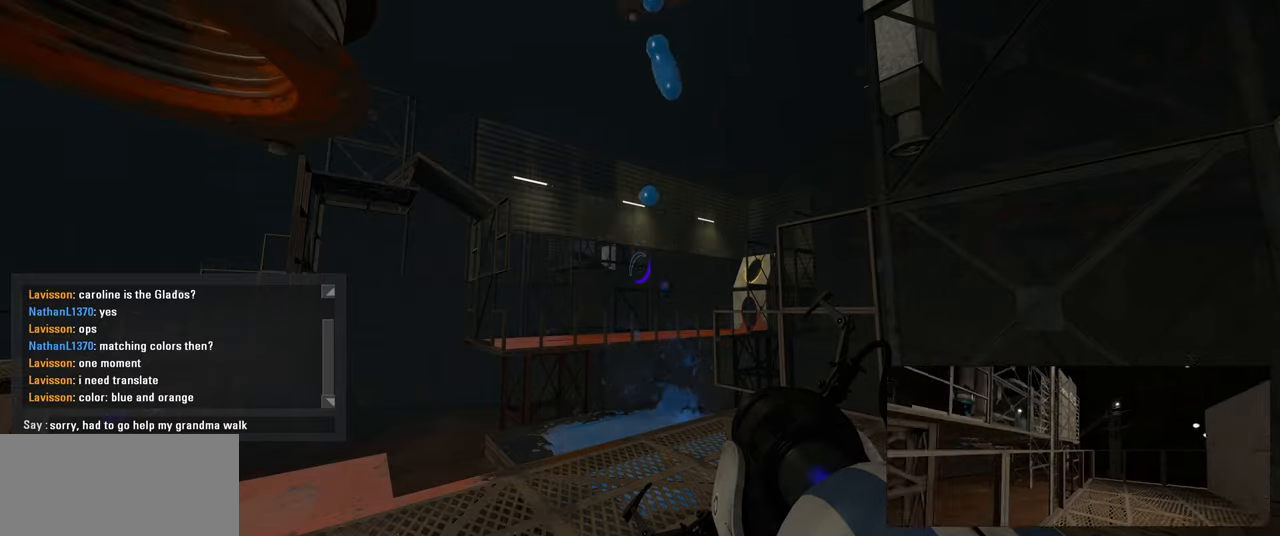
{"keys": [], "mouse": [], "events": []}
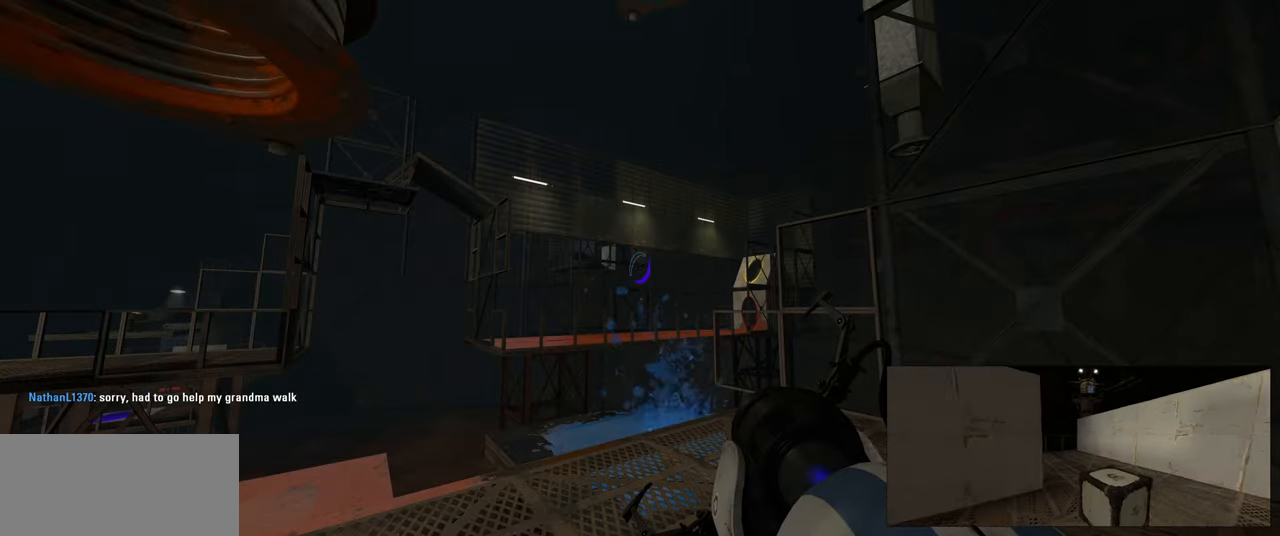
{"keys": ["a"], "mouse": [], "events": [[333, "w", "down"], [417, "a", "down"], [500, "w", "up"]]}
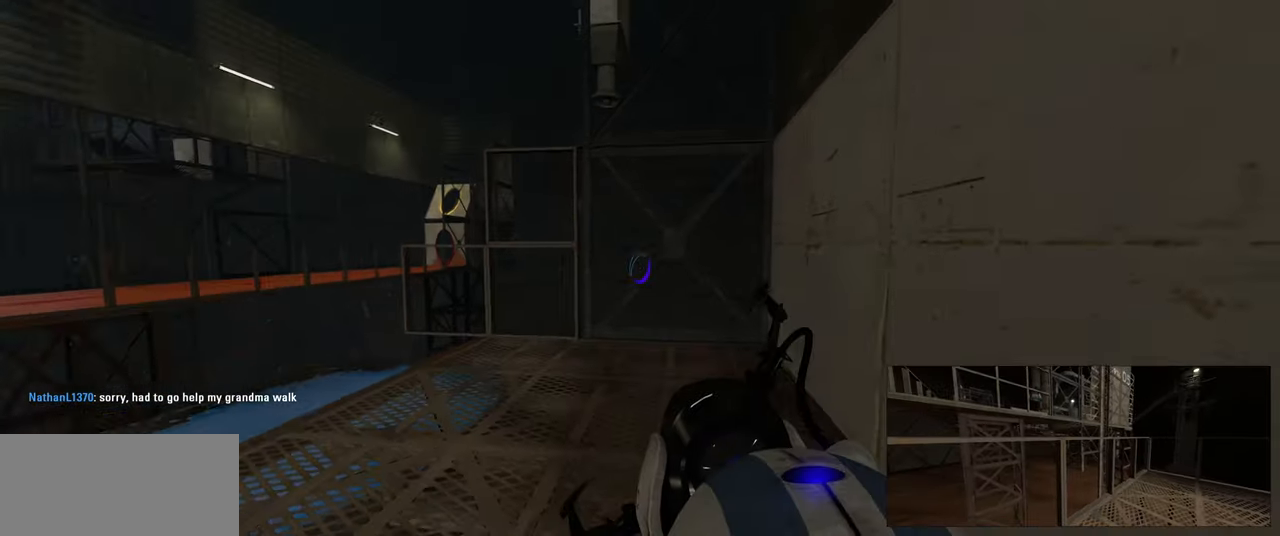
{"keys": [], "mouse": [], "events": [[33, "a", "up"]]}
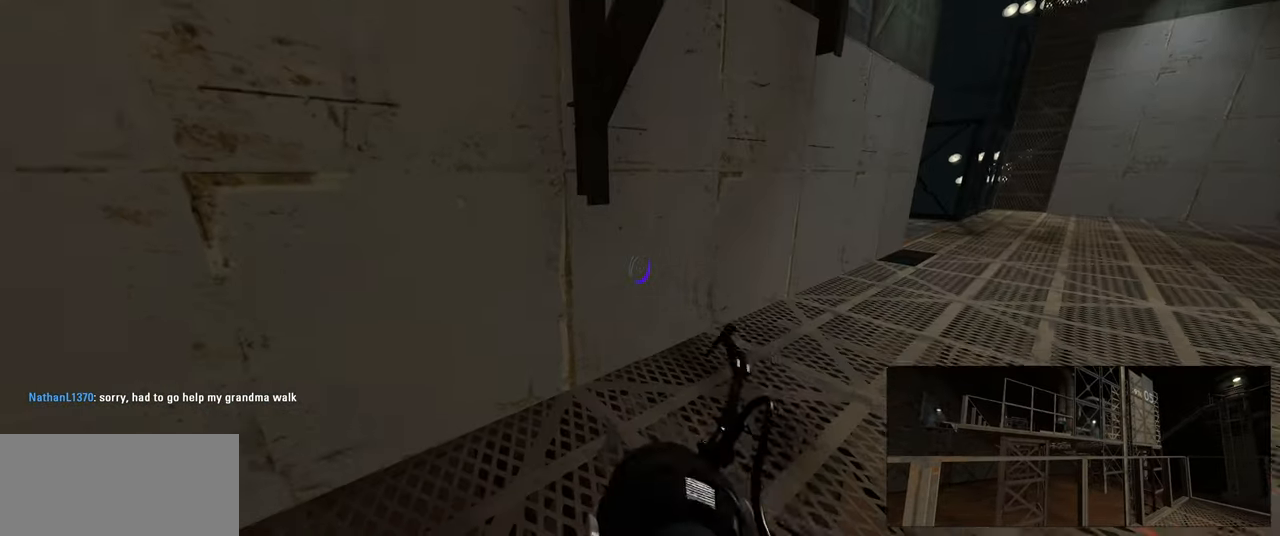
{"keys": [], "mouse": [], "events": []}
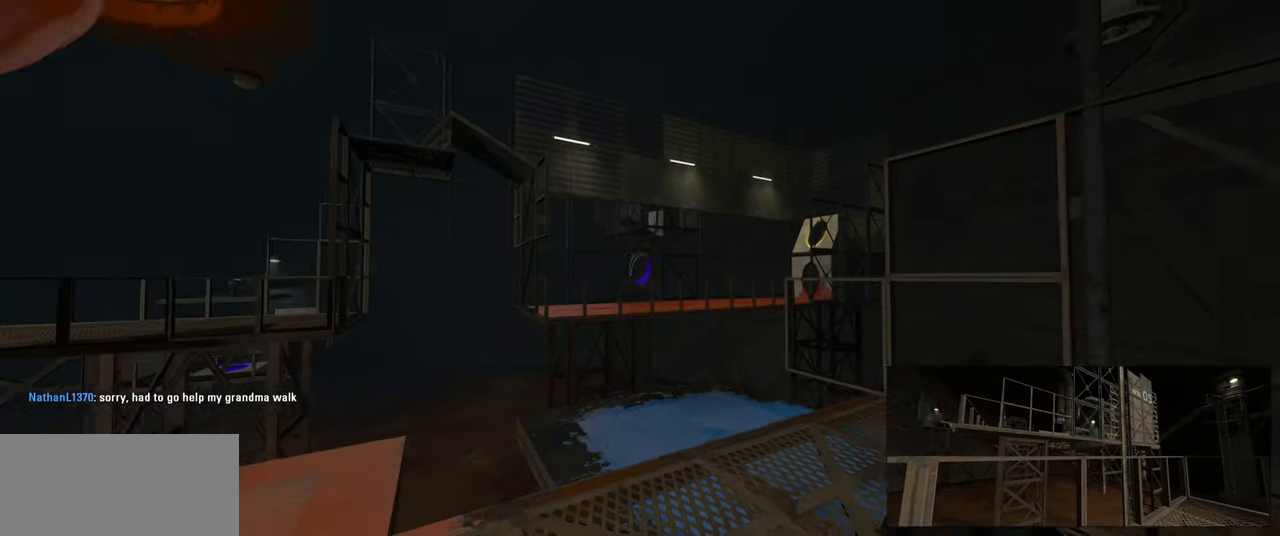
{"keys": ["a", "w"], "mouse": [], "events": [[350, "a", "down"], [383, "w", "down"]]}
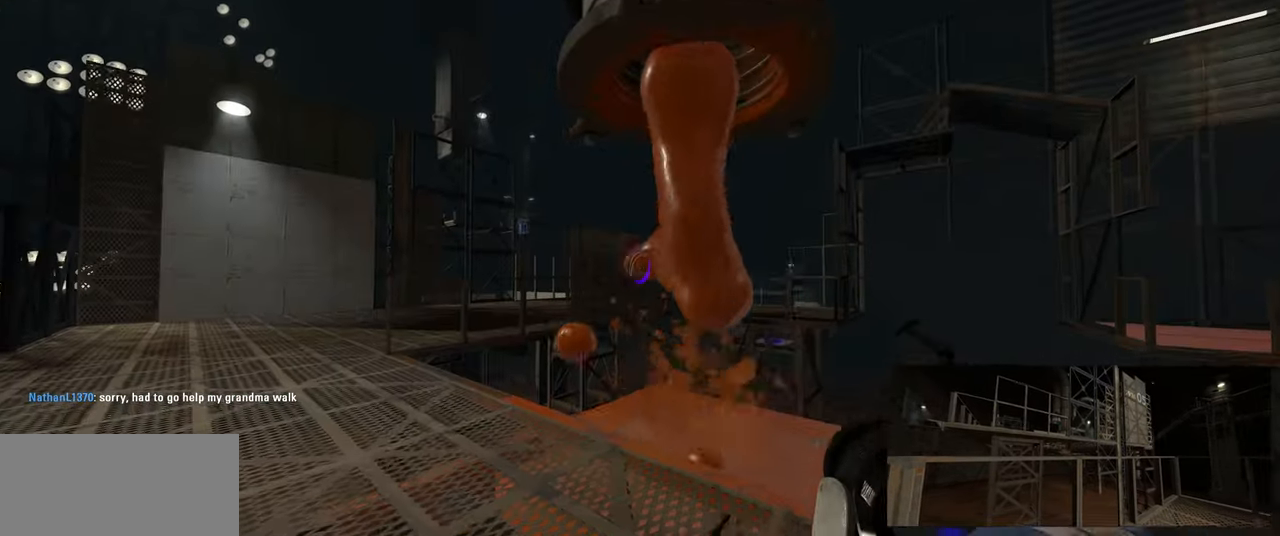
{"keys": ["w"], "mouse": [], "events": [[33, "a", "up"], [150, "a", "down"], [233, "w", "up"], [350, "a", "up"], [350, "w", "down"]]}
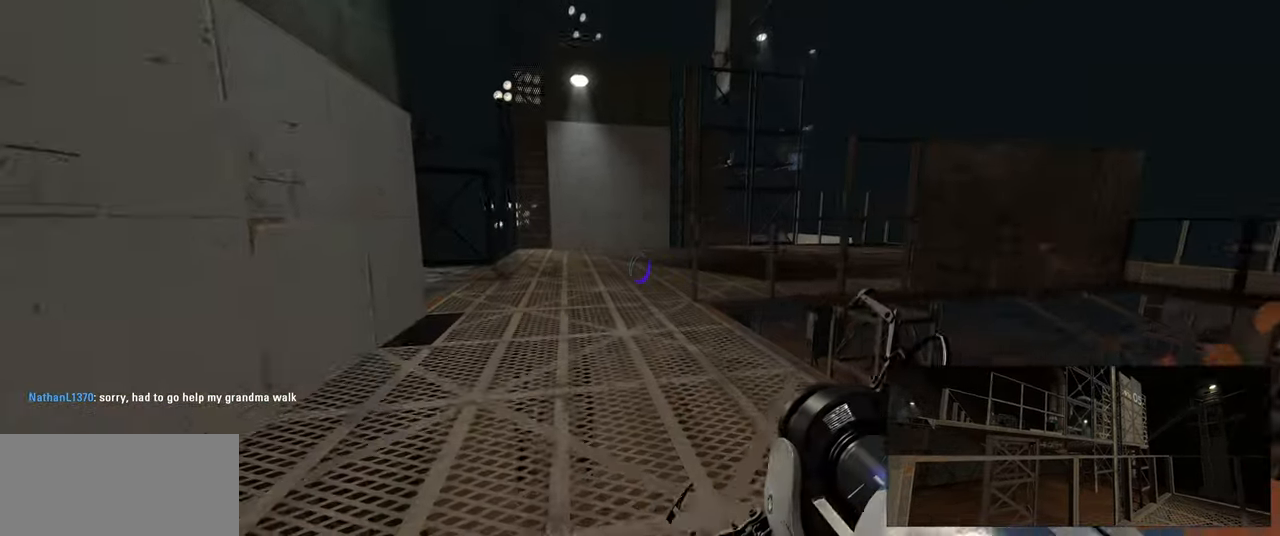
{"keys": ["a"], "mouse": [], "events": [[367, "a", "down"], [417, "w", "up"]]}
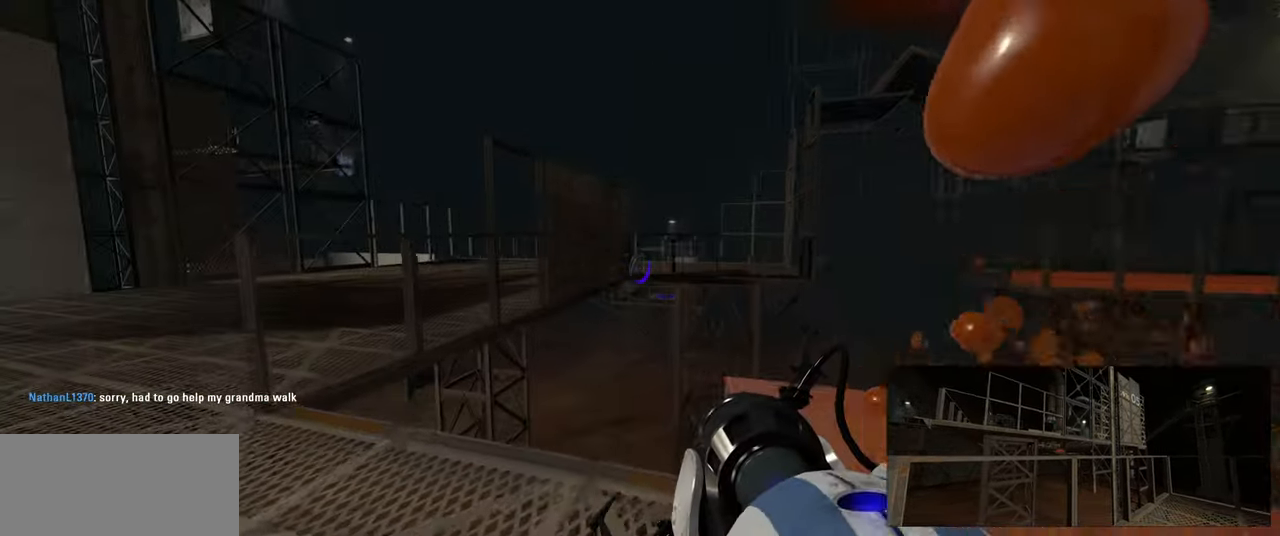
{"keys": ["a"], "mouse": [], "events": [[267, "w", "down"], [417, "w", "up"]]}
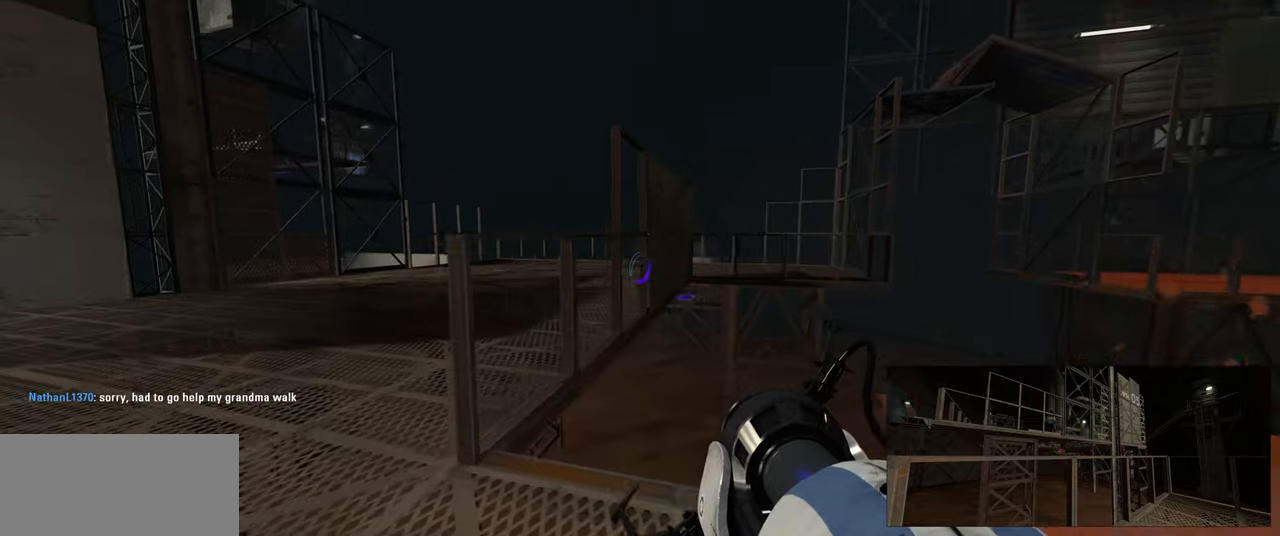
{"keys": [], "mouse": [], "events": [[183, "w", "down"], [200, "a", "up"], [300, "w", "up"]]}